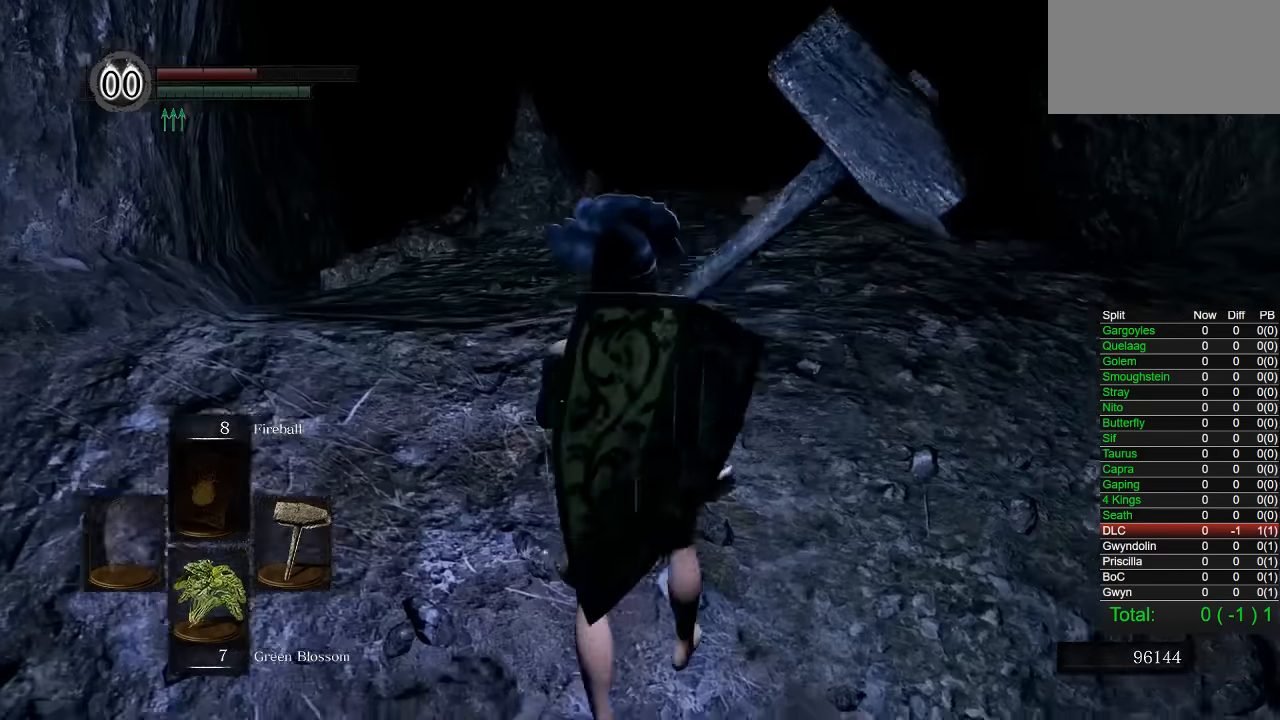
Gameplay with a controller (PlayStation layout); each line is a JSON object with the inputs held at the frame after it (dt_ms = milliseconds from this image to that frame). "button_events" lists button changes between this image and that frame as [ms after this image, input, new state], when the widget could be followed in between (sticks are given only as held states). Not read: R1 START.
{"dt_ms": 500, "buttons": ["CIRCLE"], "left_stick": "down-left", "right_stick": "down-right", "button_events": [[100, "CIRCLE", "down"]]}
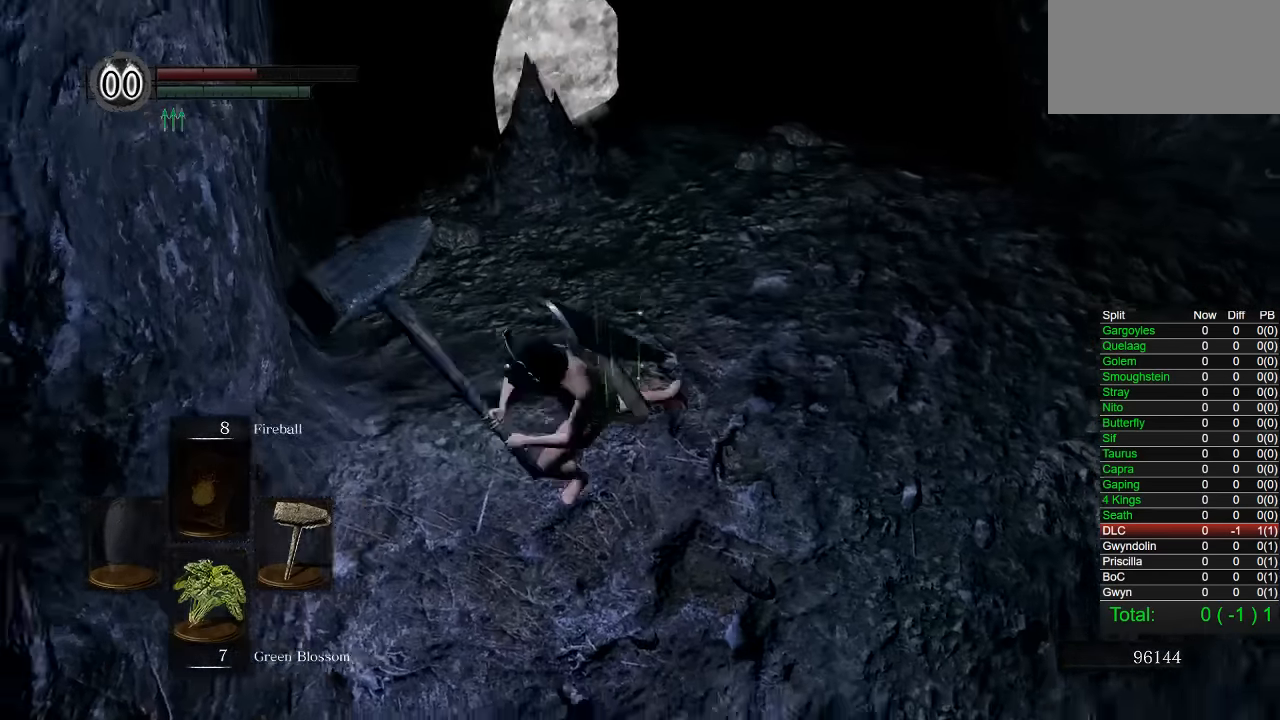
{"dt_ms": 500, "buttons": [], "left_stick": "down-left", "right_stick": "center", "button_events": [[267, "CIRCLE", "up"]]}
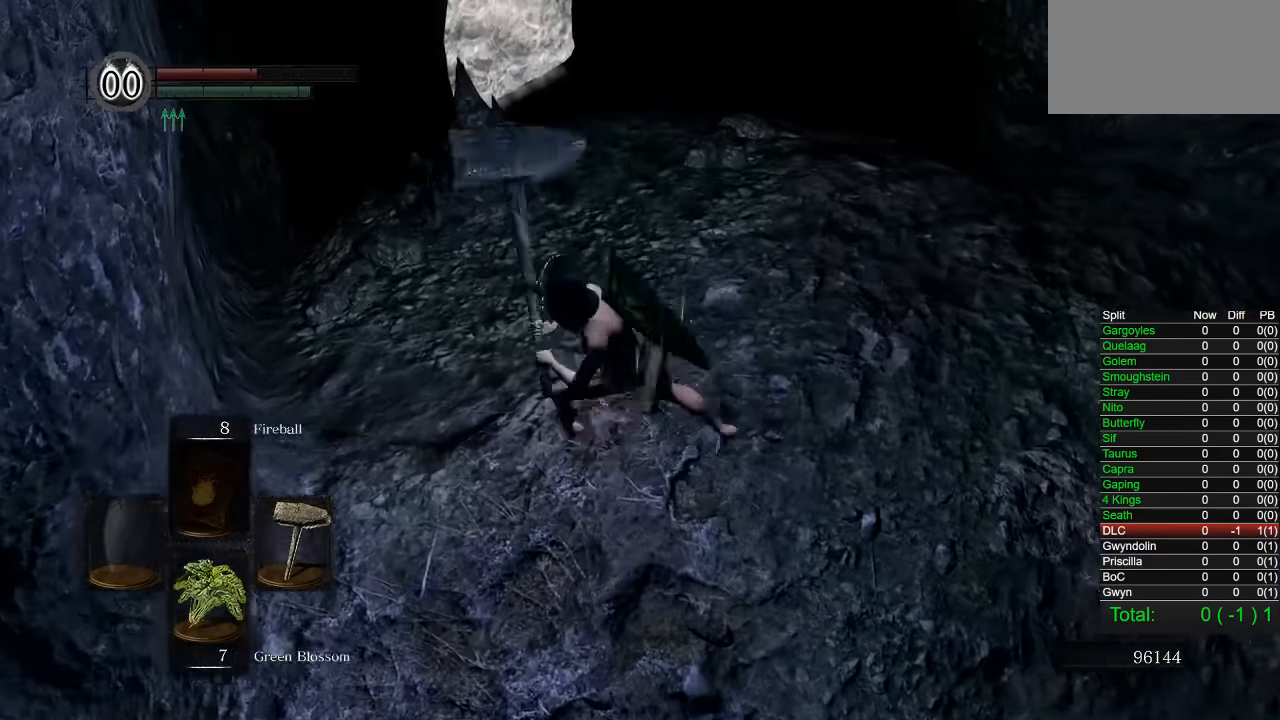
{"dt_ms": 500, "buttons": ["CIRCLE"], "left_stick": "up", "right_stick": "center", "button_events": [[100, "CIRCLE", "down"]]}
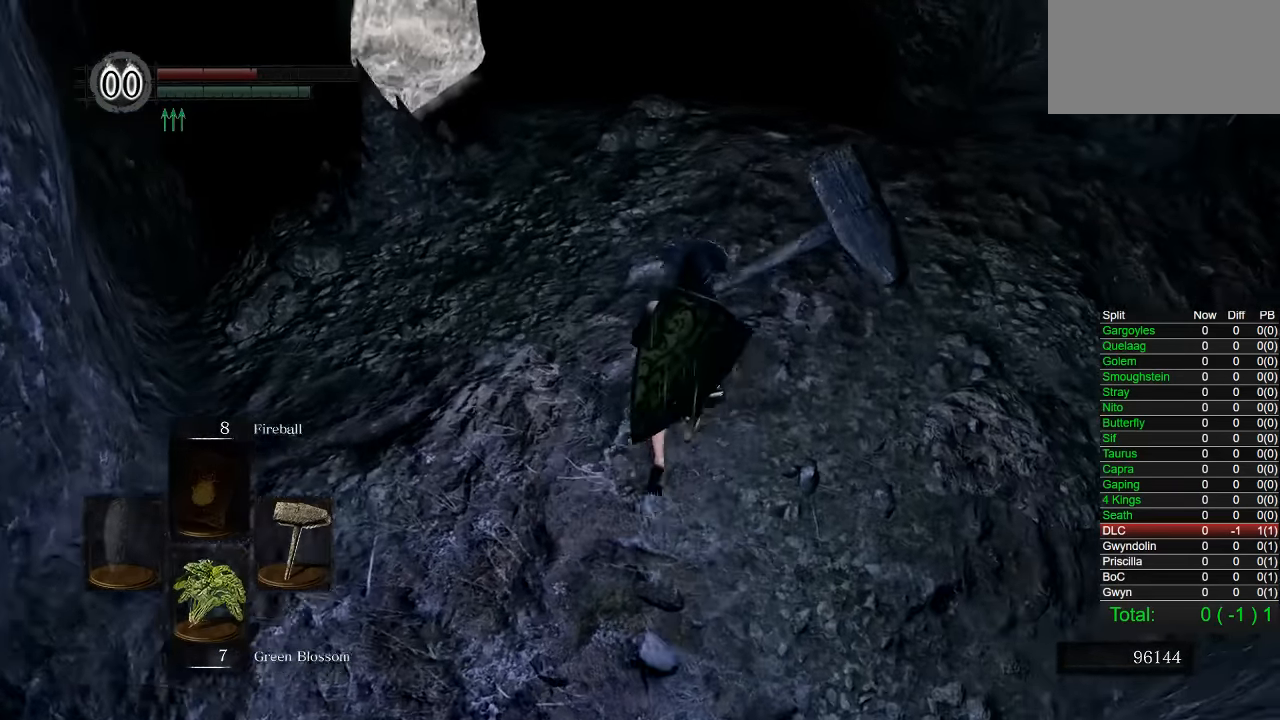
{"dt_ms": 500, "buttons": ["CIRCLE"], "left_stick": "up", "right_stick": "center", "button_events": []}
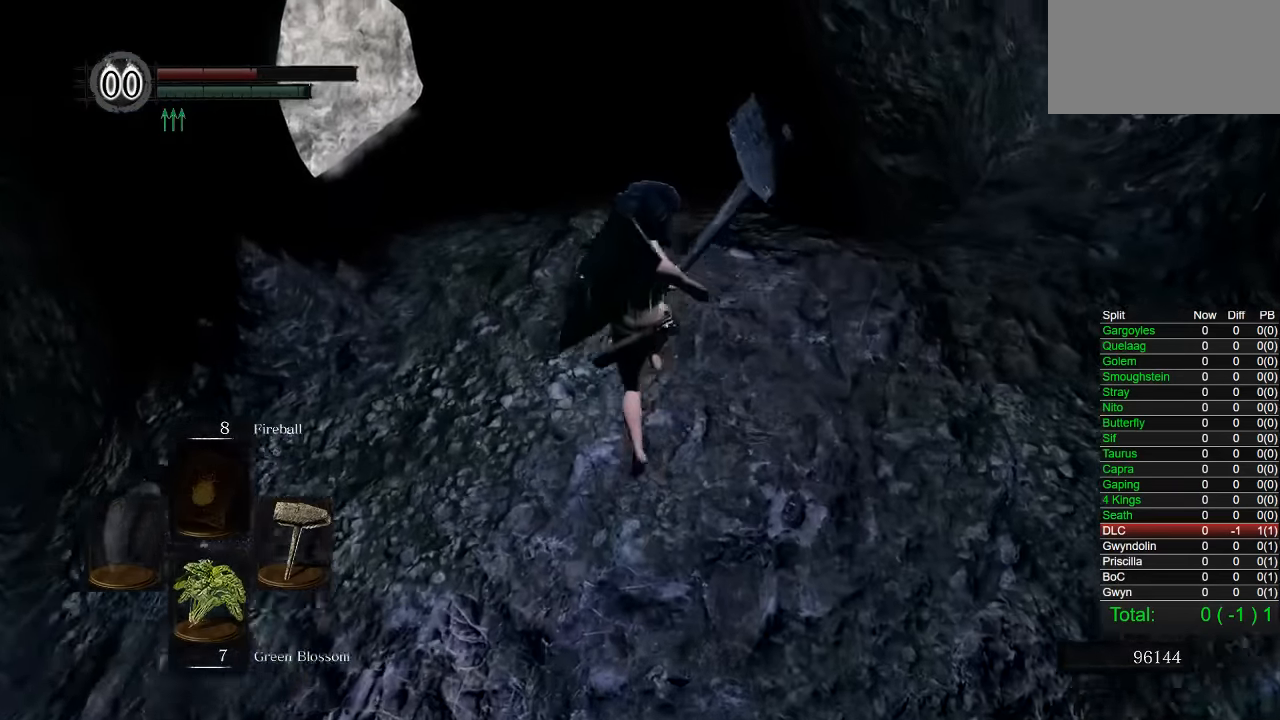
{"dt_ms": 1000, "buttons": [], "left_stick": "center", "right_stick": "center", "button_events": [[417, "L3", "down"], [617, "L3", "up"], [767, "CIRCLE", "up"]]}
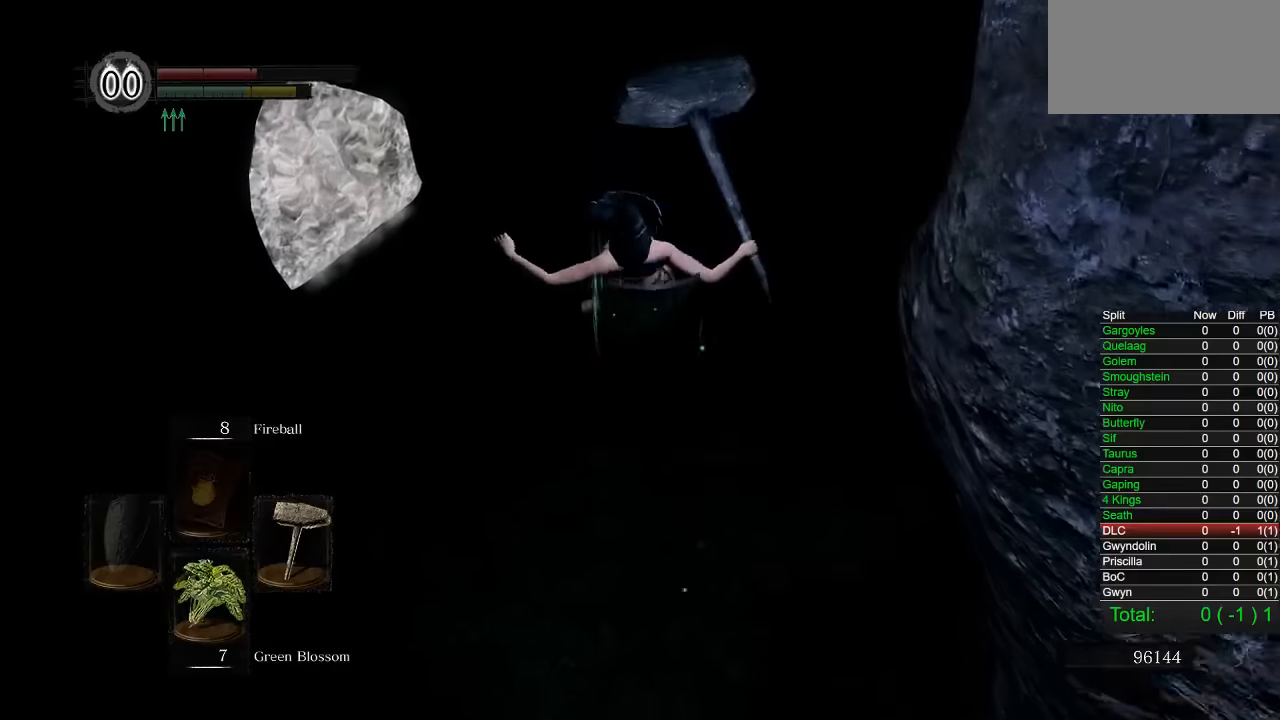
{"dt_ms": 500, "buttons": [], "left_stick": "up", "right_stick": "center", "button_events": []}
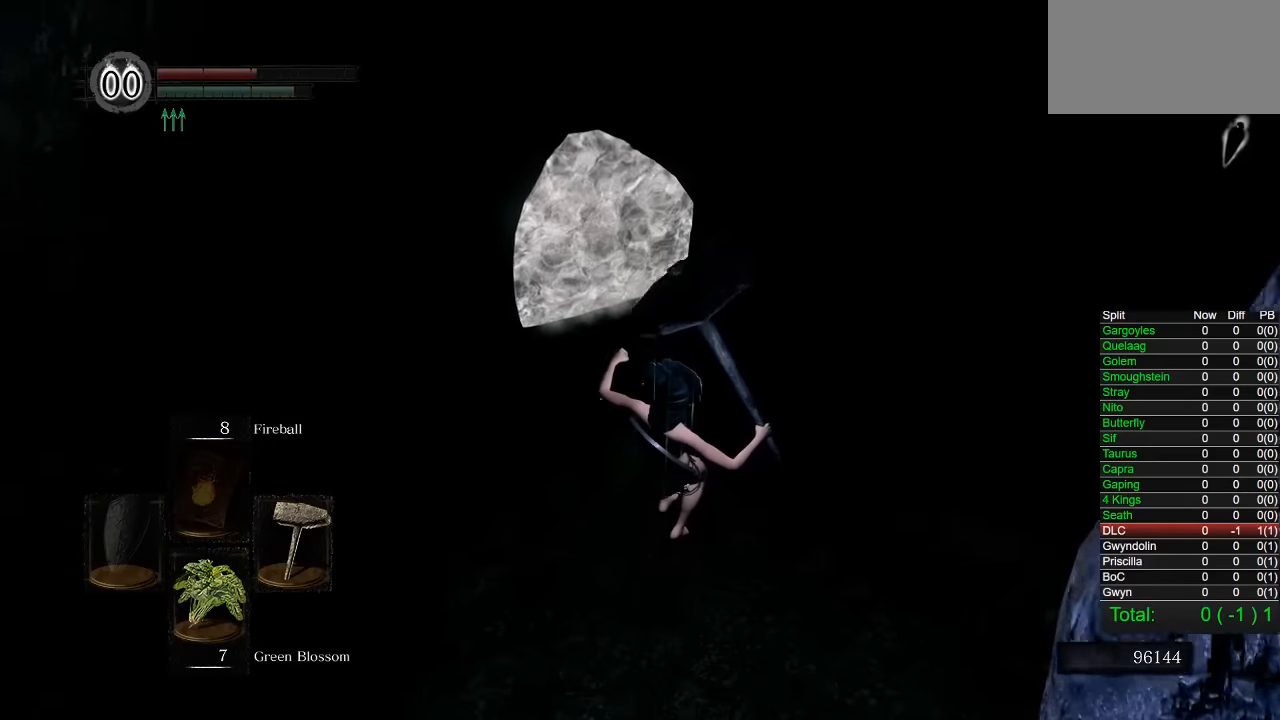
{"dt_ms": 500, "buttons": ["CIRCLE"], "left_stick": "up", "right_stick": "center", "button_events": [[166, "CIRCLE", "down"], [266, "CIRCLE", "up"], [333, "CIRCLE", "down"], [433, "CIRCLE", "up"], [500, "CIRCLE", "down"]]}
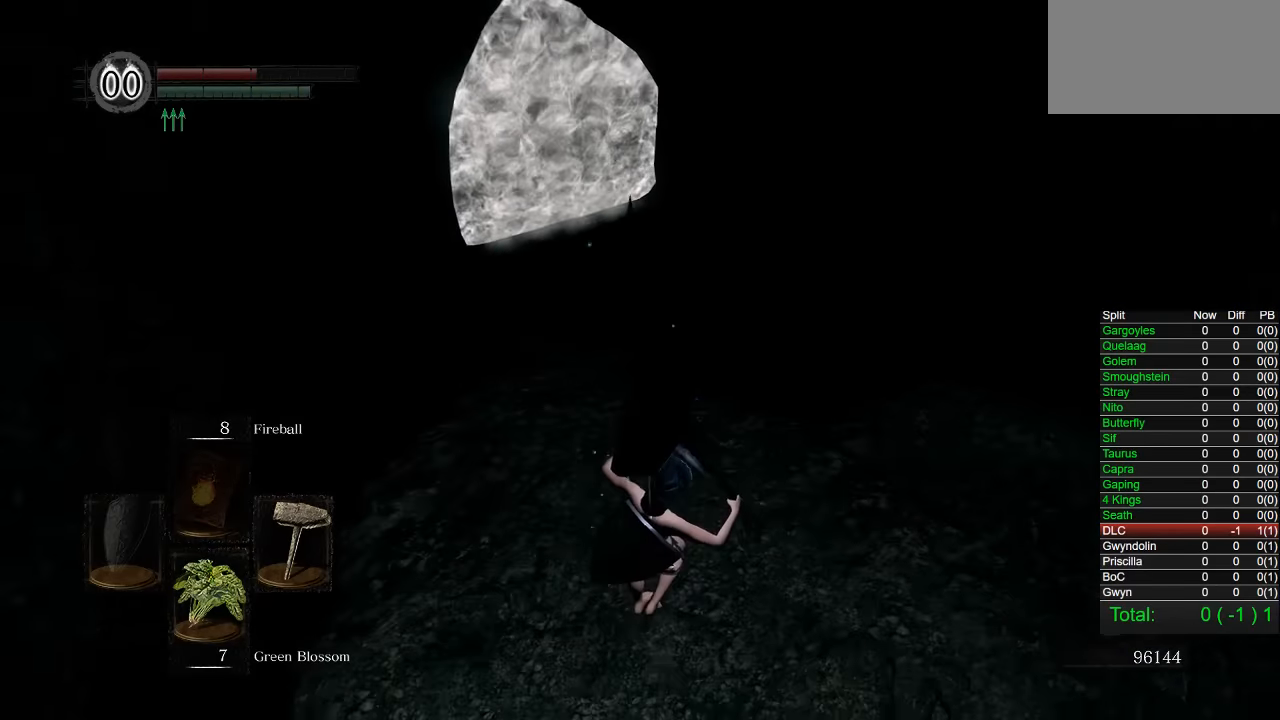
{"dt_ms": 500, "buttons": [], "left_stick": "up", "right_stick": "center", "button_events": [[66, "CIRCLE", "up"], [133, "CIRCLE", "down"], [200, "CIRCLE", "up"], [266, "CIRCLE", "down"], [333, "CIRCLE", "up"], [400, "CIRCLE", "down"], [466, "CIRCLE", "up"]]}
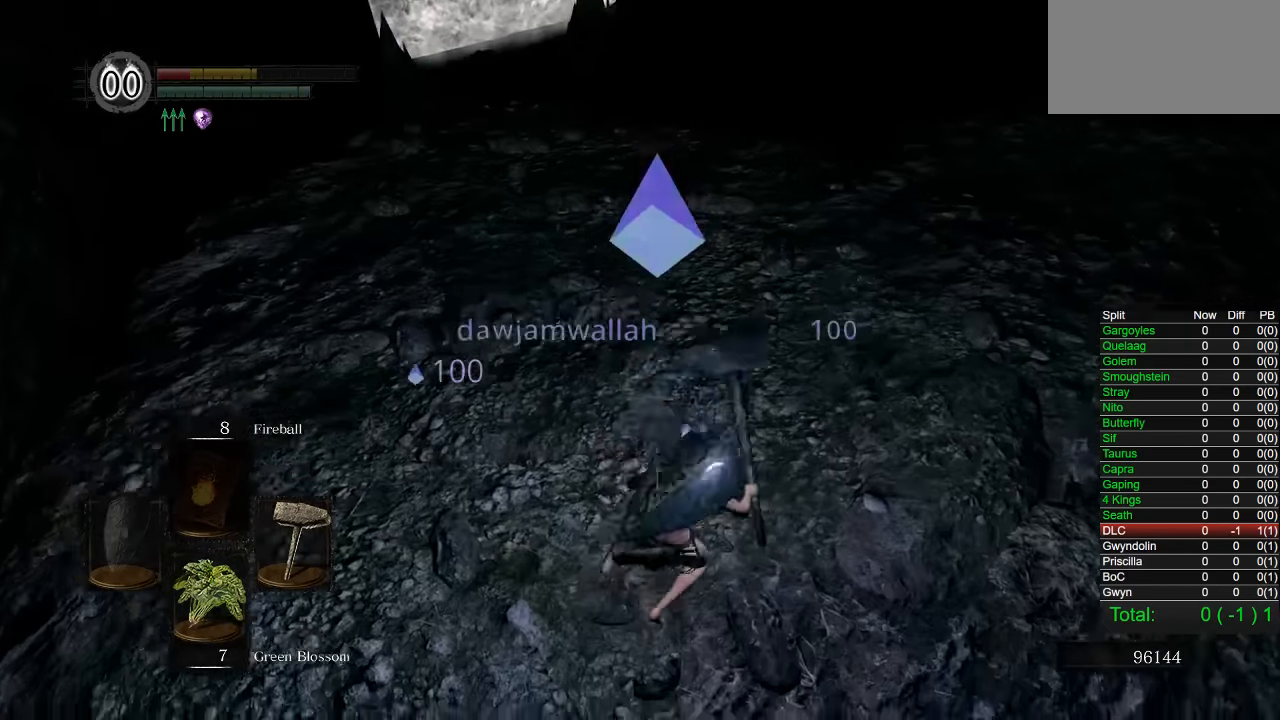
{"dt_ms": 500, "buttons": ["CIRCLE"], "left_stick": "up", "right_stick": "up", "button_events": [[33, "CIRCLE", "down"], [100, "CIRCLE", "up"], [166, "CIRCLE", "down"]]}
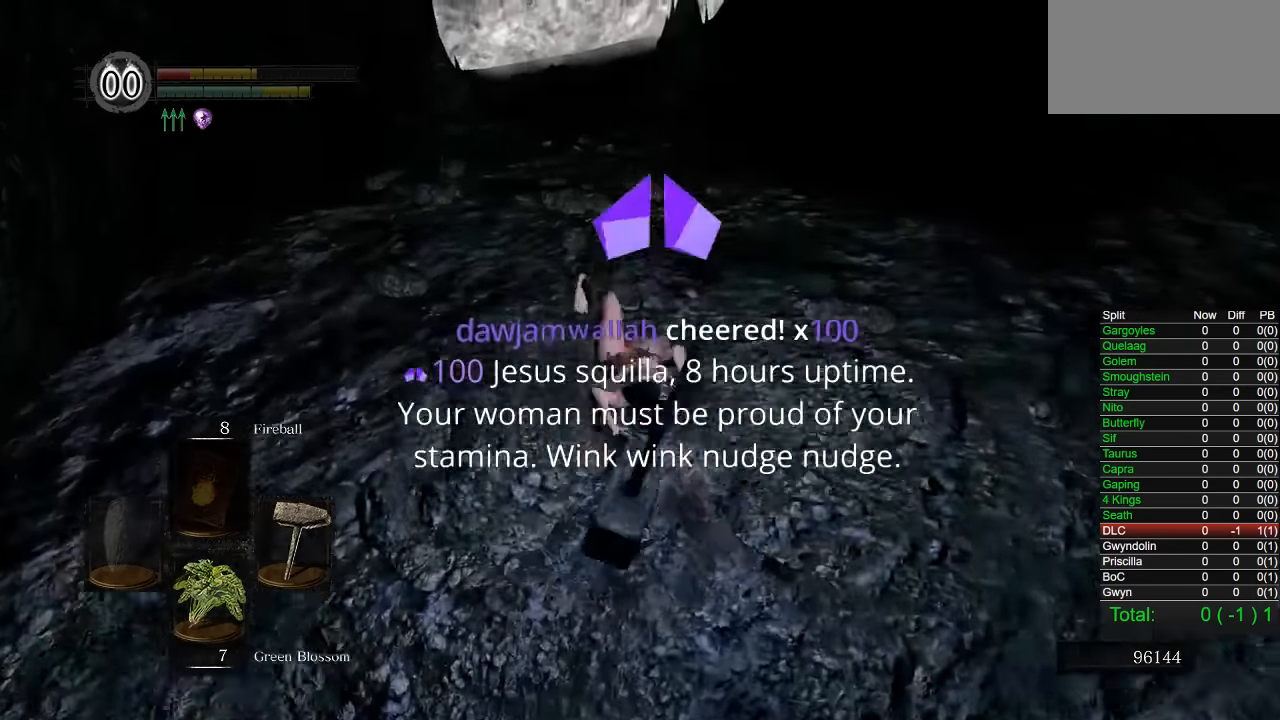
{"dt_ms": 500, "buttons": ["CIRCLE"], "left_stick": "up", "right_stick": "center", "button_events": []}
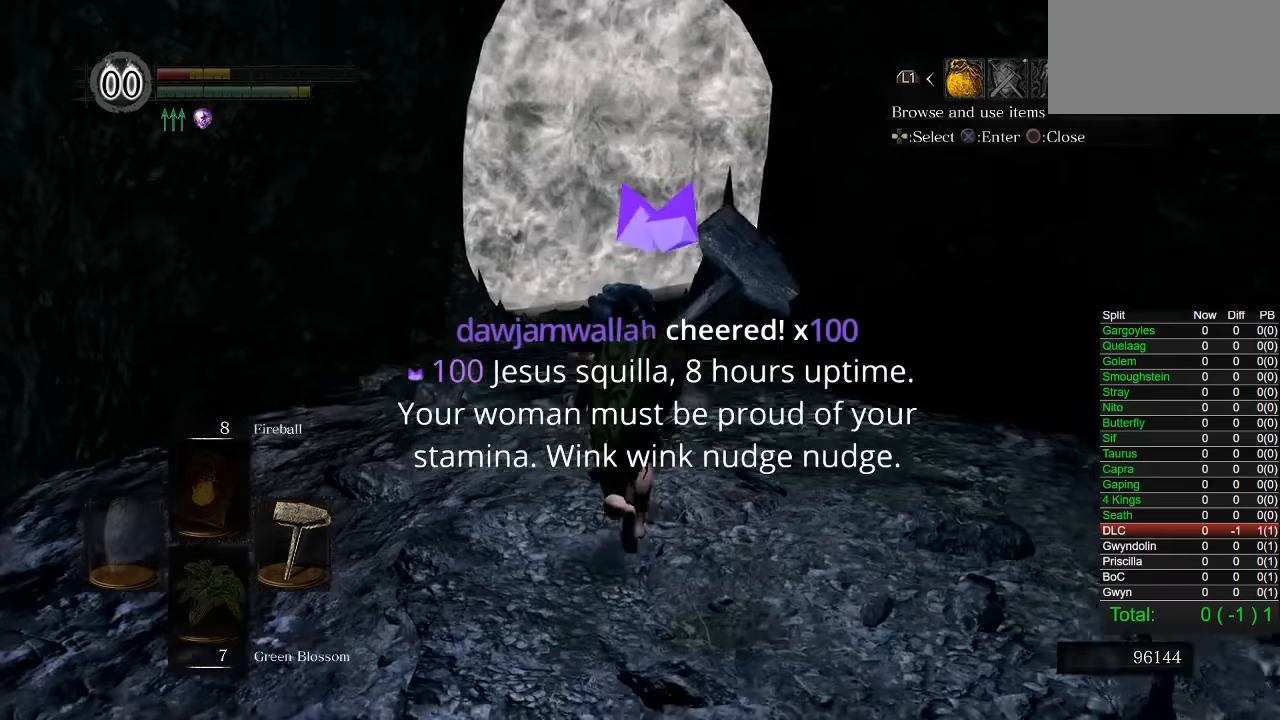
{"dt_ms": 500, "buttons": ["CIRCLE", "DPAD_DOWN"], "left_stick": "up", "right_stick": "center", "button_events": [[150, "DPAD_RIGHT", "down"], [283, "CROSS", "down"], [283, "DPAD_RIGHT", "up"], [400, "CROSS", "up"], [466, "DPAD_DOWN", "down"]]}
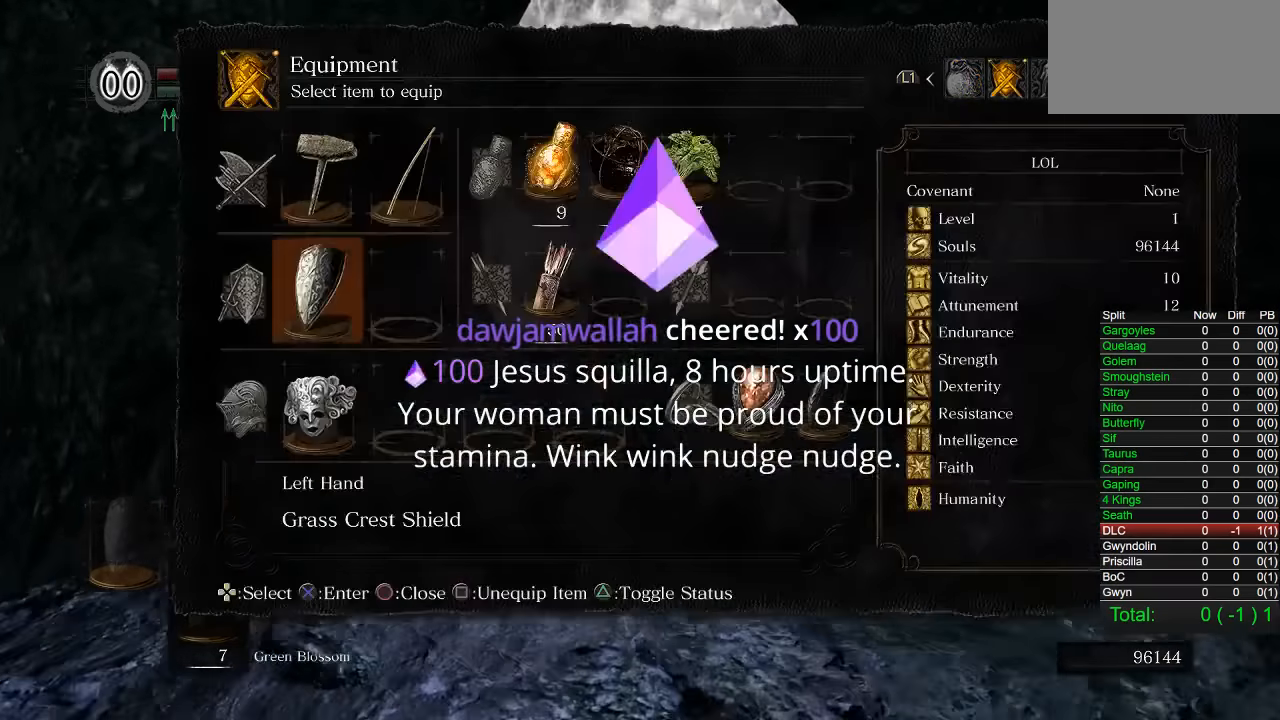
{"dt_ms": 500, "buttons": ["CIRCLE"], "left_stick": "up", "right_stick": "center", "button_events": [[66, "DPAD_DOWN", "up"], [150, "DPAD_DOWN", "down"], [233, "DPAD_DOWN", "up"], [416, "DPAD_LEFT", "down"], [500, "DPAD_LEFT", "up"]]}
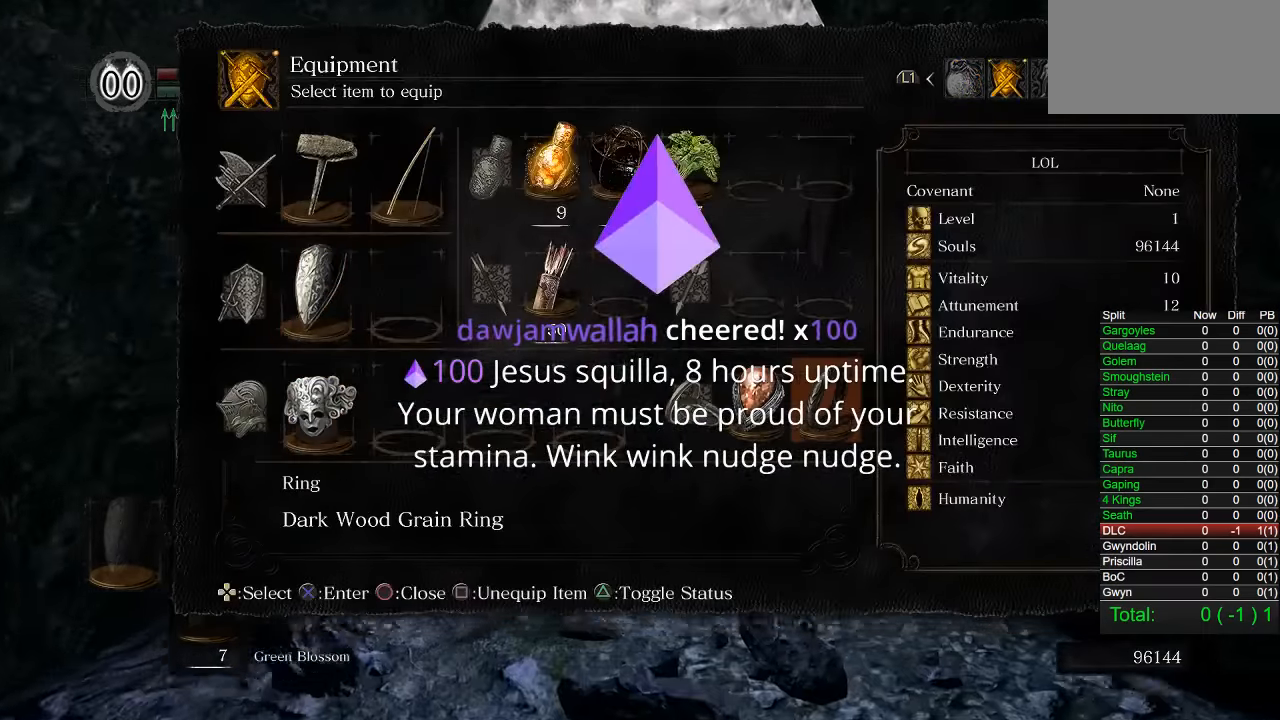
{"dt_ms": 500, "buttons": ["CIRCLE"], "left_stick": "up", "right_stick": "center", "button_events": []}
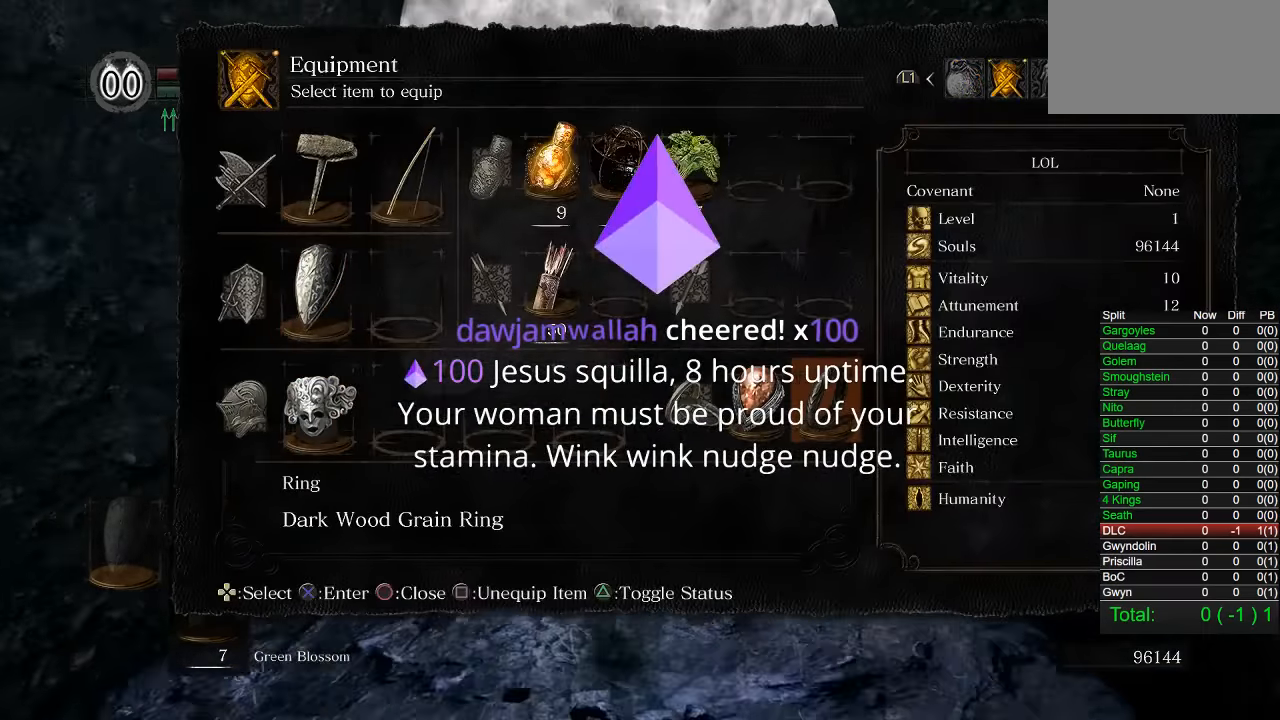
{"dt_ms": 500, "buttons": ["CIRCLE"], "left_stick": "up", "right_stick": "center", "button_events": []}
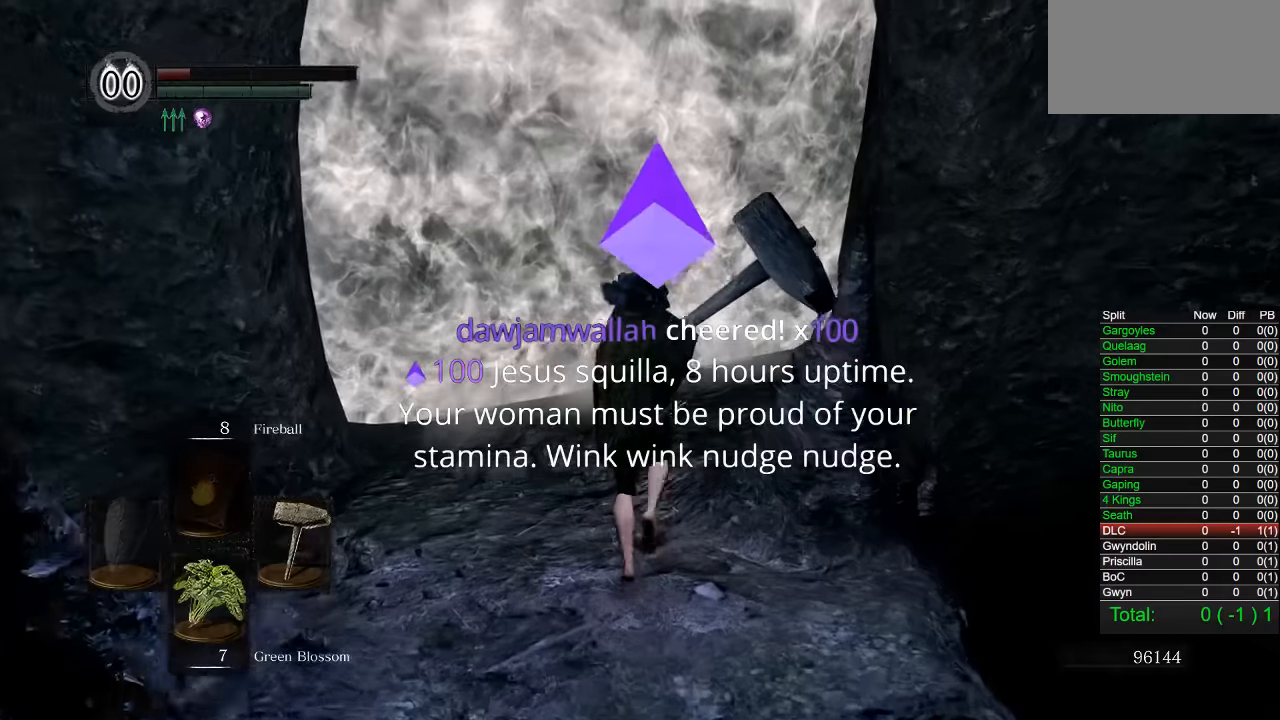
{"dt_ms": 500, "buttons": ["CIRCLE", "DPAD_DOWN"], "left_stick": "up", "right_stick": "center", "button_events": [[467, "DPAD_DOWN", "down"]]}
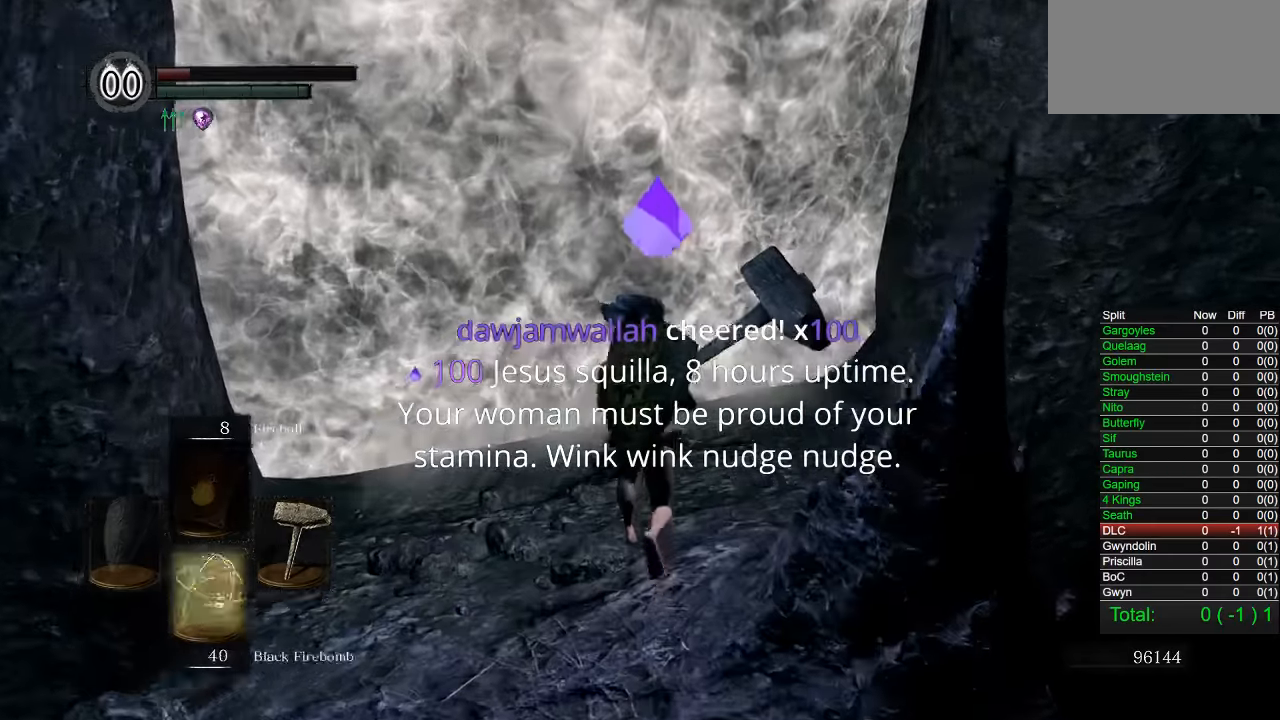
{"dt_ms": 500, "buttons": [], "left_stick": "up", "right_stick": "center", "button_events": [[17, "CIRCLE", "up"], [34, "DPAD_DOWN", "up"], [117, "DPAD_DOWN", "down"], [200, "DPAD_DOWN", "up"]]}
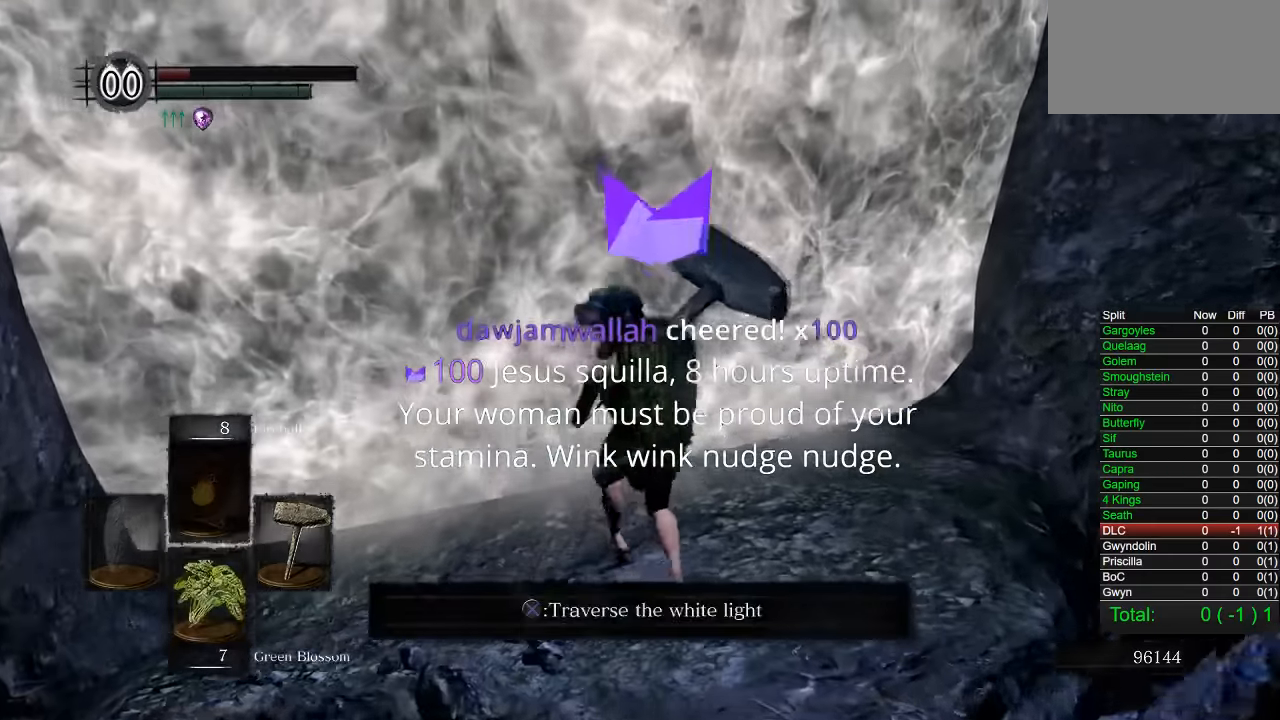
{"dt_ms": 500, "buttons": [], "left_stick": "center", "right_stick": "right", "button_events": [[50, "SQUARE", "down"], [150, "SQUARE", "up"]]}
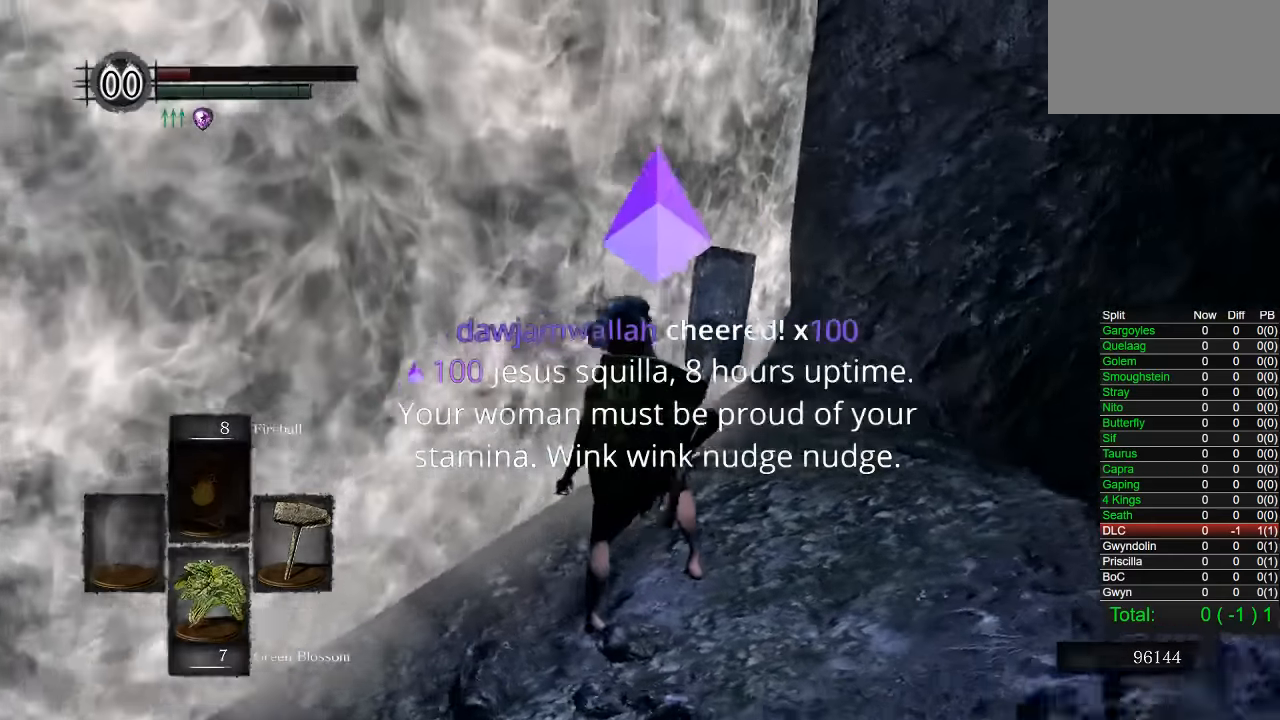
{"dt_ms": 500, "buttons": ["L1"], "left_stick": "down", "right_stick": "up-right", "button_events": [[450, "L1", "down"]]}
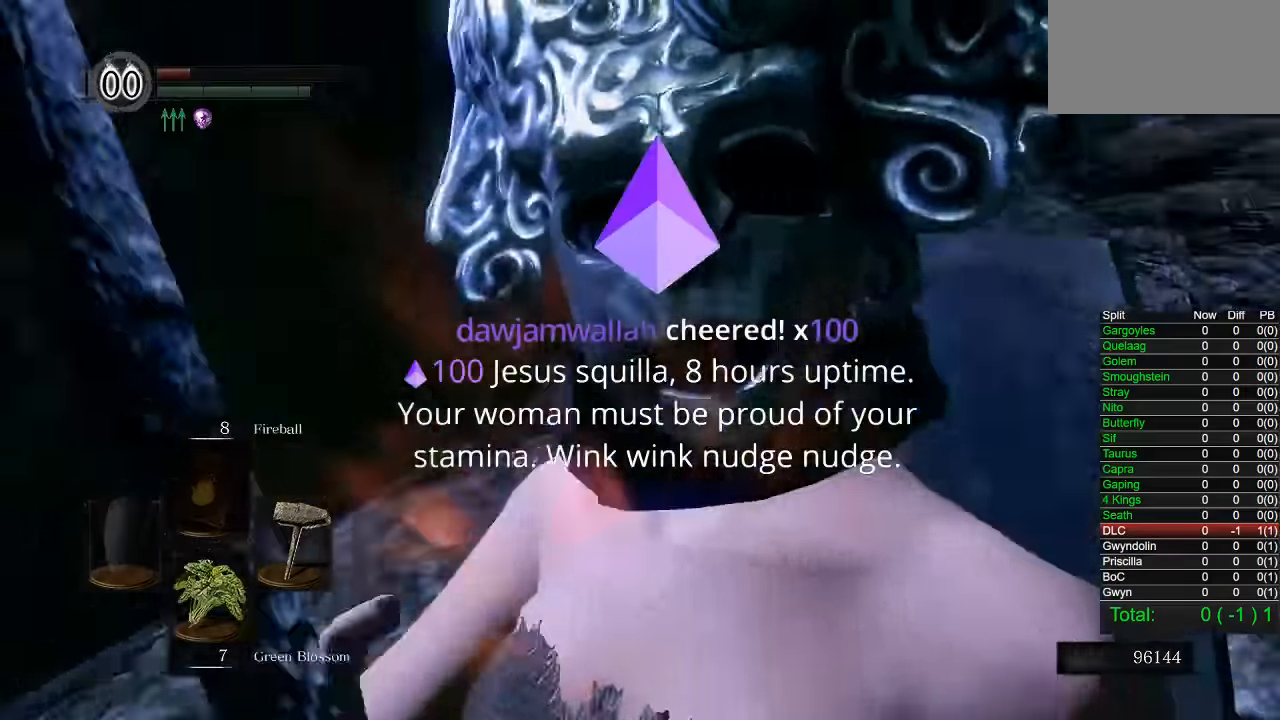
{"dt_ms": 500, "buttons": [], "left_stick": "down", "right_stick": "down-left", "button_events": [[50, "L1", "up"]]}
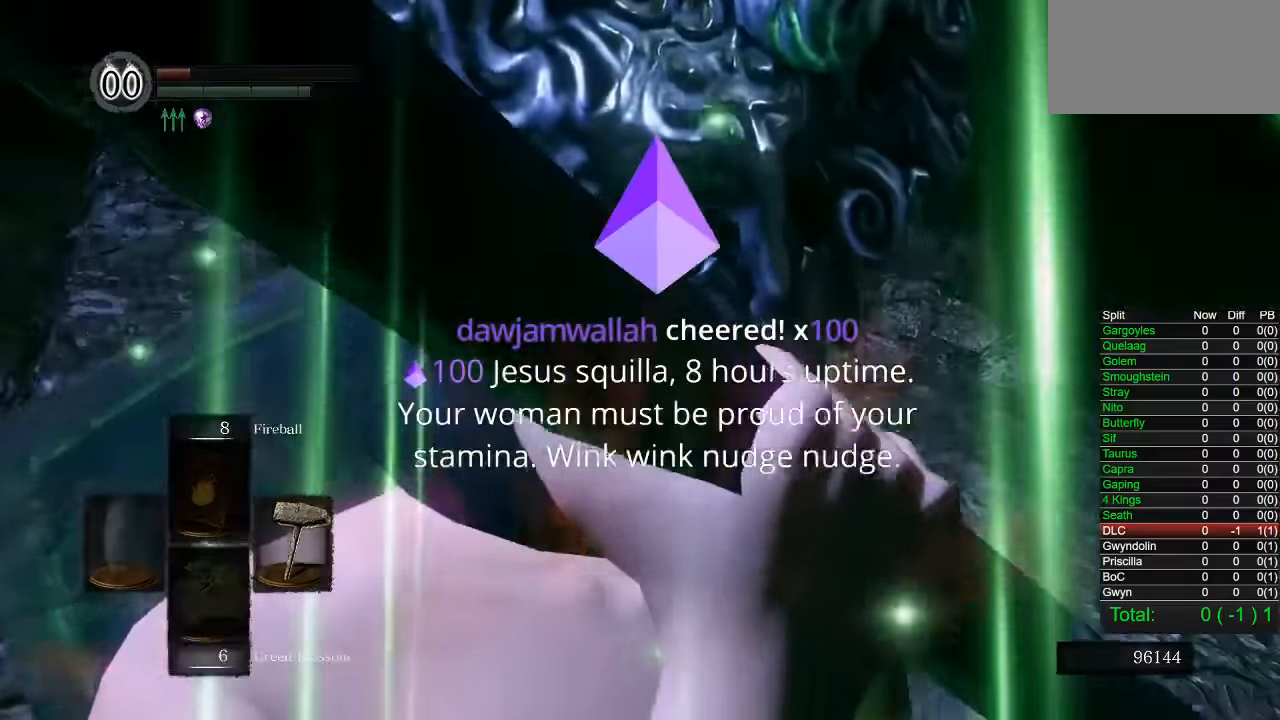
{"dt_ms": 500, "buttons": [], "left_stick": "left", "right_stick": "down-left", "button_events": []}
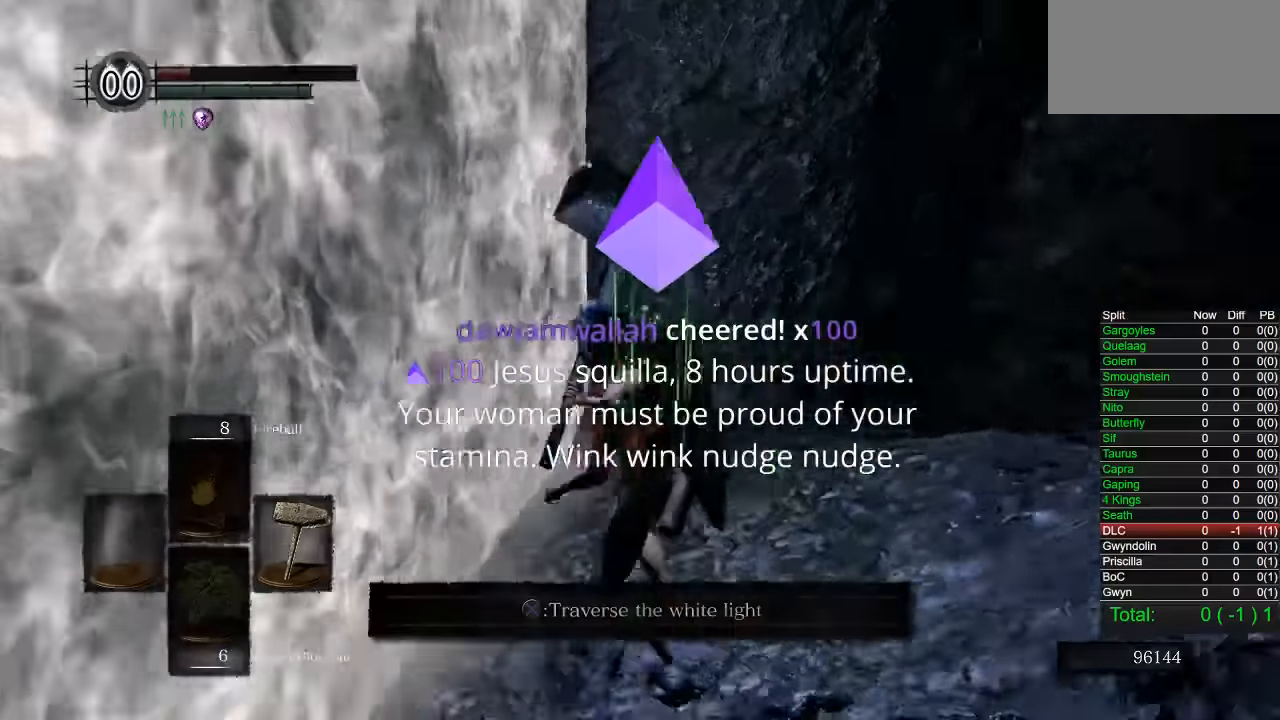
{"dt_ms": 500, "buttons": ["CROSS"], "left_stick": "up-left", "right_stick": "center", "button_events": [[150, "CROSS", "down"], [217, "CROSS", "up"], [300, "CROSS", "down"], [367, "CROSS", "up"], [433, "CROSS", "down"]]}
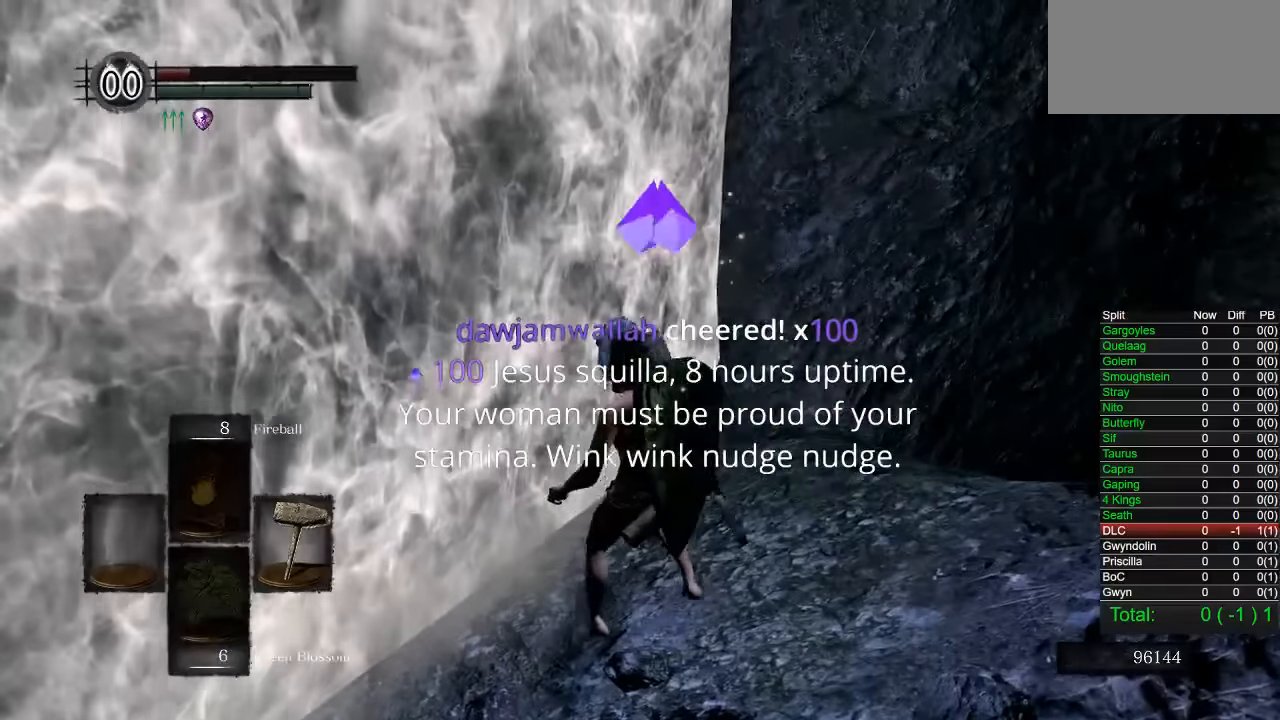
{"dt_ms": 500, "buttons": [], "left_stick": "center", "right_stick": "center", "button_events": [[33, "CROSS", "up"]]}
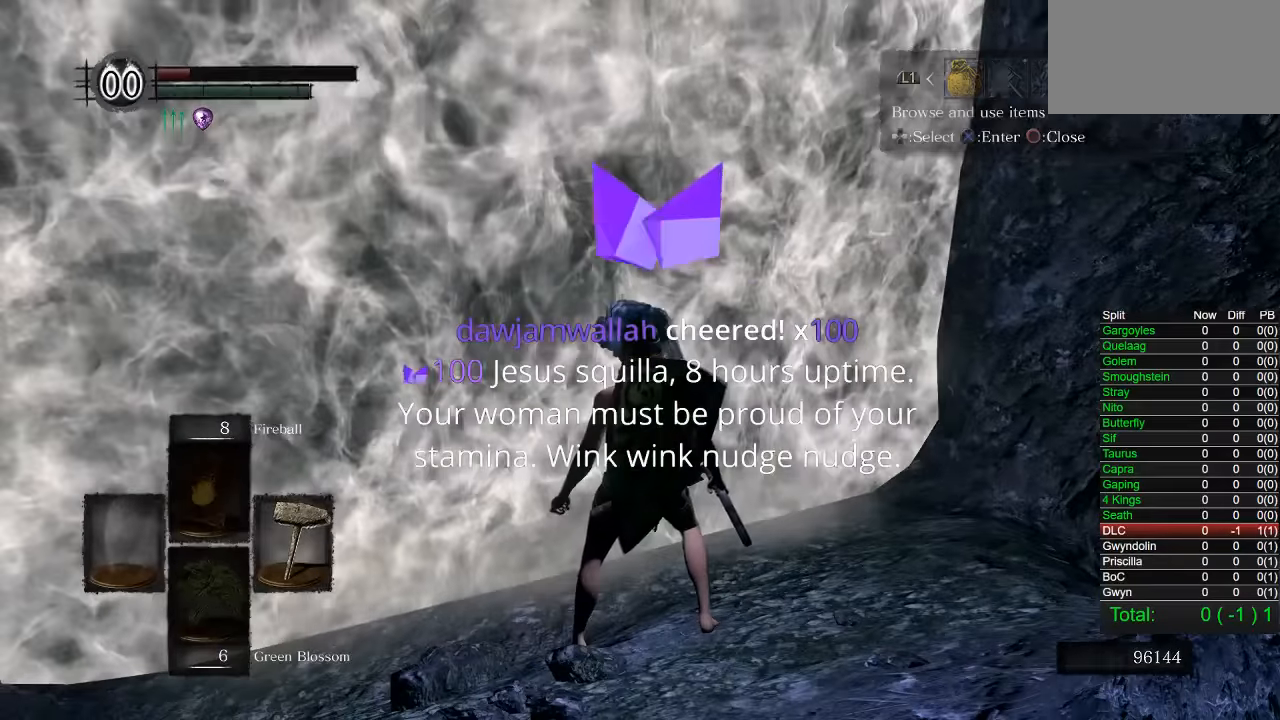
{"dt_ms": 500, "buttons": [], "left_stick": "center", "right_stick": "center", "button_events": [[200, "DPAD_RIGHT", "down"], [317, "CROSS", "down"], [333, "DPAD_RIGHT", "up"], [433, "CROSS", "up"]]}
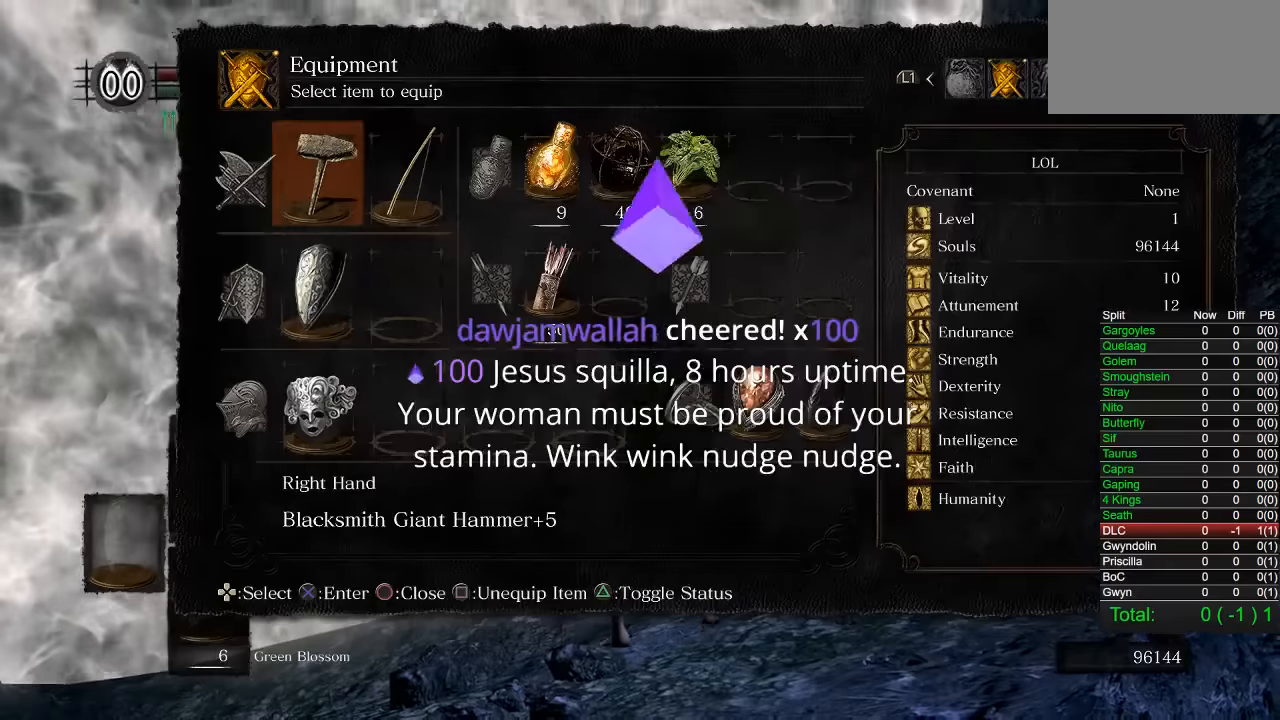
{"dt_ms": 500, "buttons": [], "left_stick": "center", "right_stick": "center", "button_events": []}
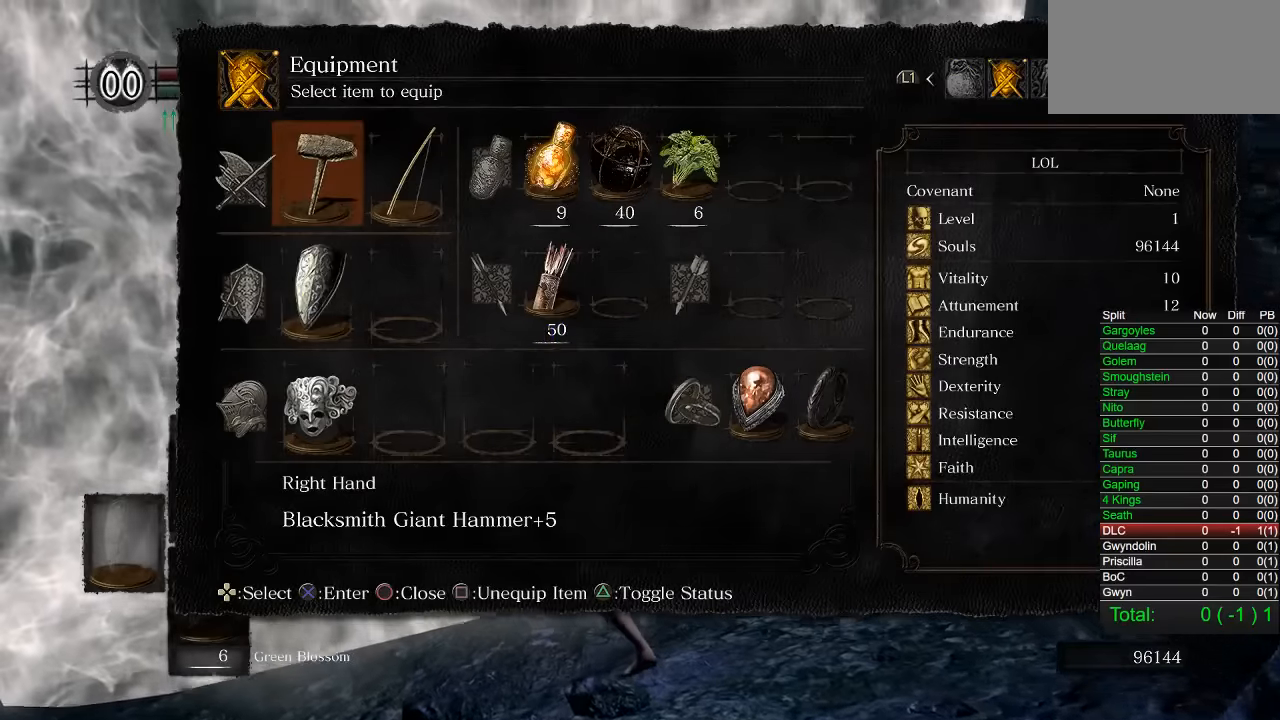
{"dt_ms": 500, "buttons": ["L1"], "left_stick": "center", "right_stick": "center", "button_events": [[483, "L1", "down"]]}
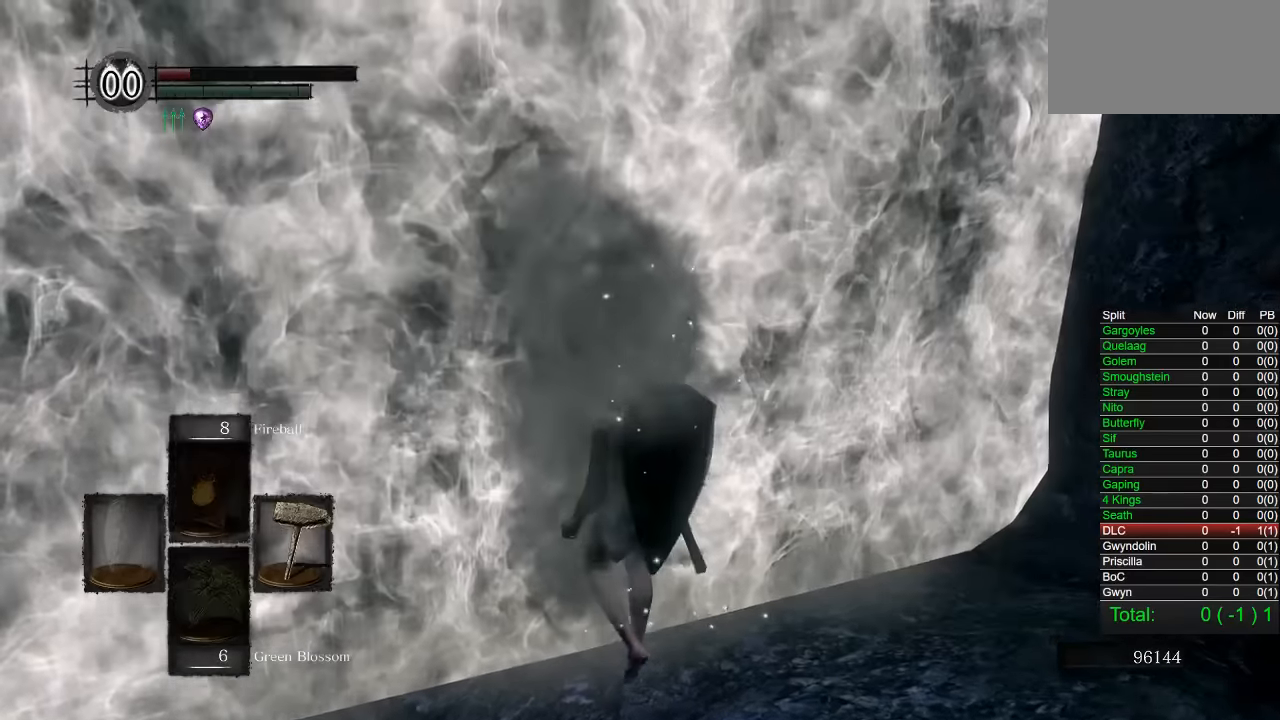
{"dt_ms": 500, "buttons": [], "left_stick": "center", "right_stick": "center", "button_events": [[383, "L1", "up"]]}
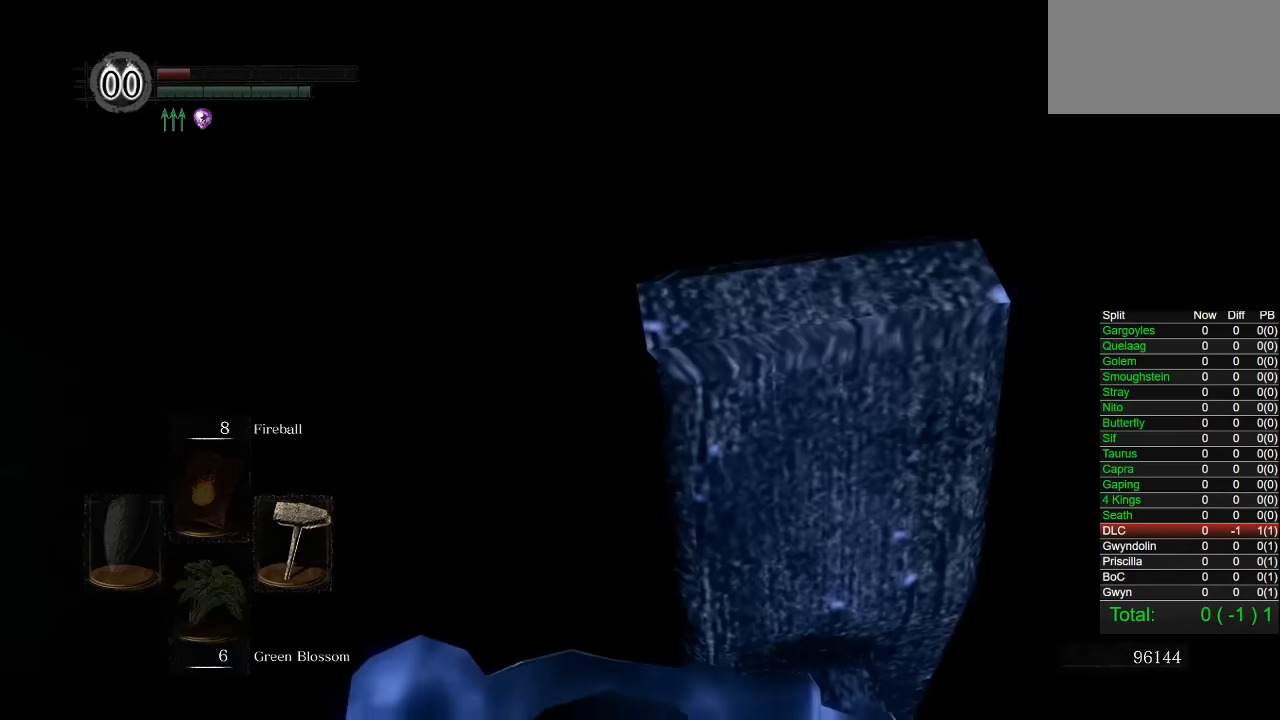
{"dt_ms": 500, "buttons": [], "left_stick": "up", "right_stick": "center", "button_events": []}
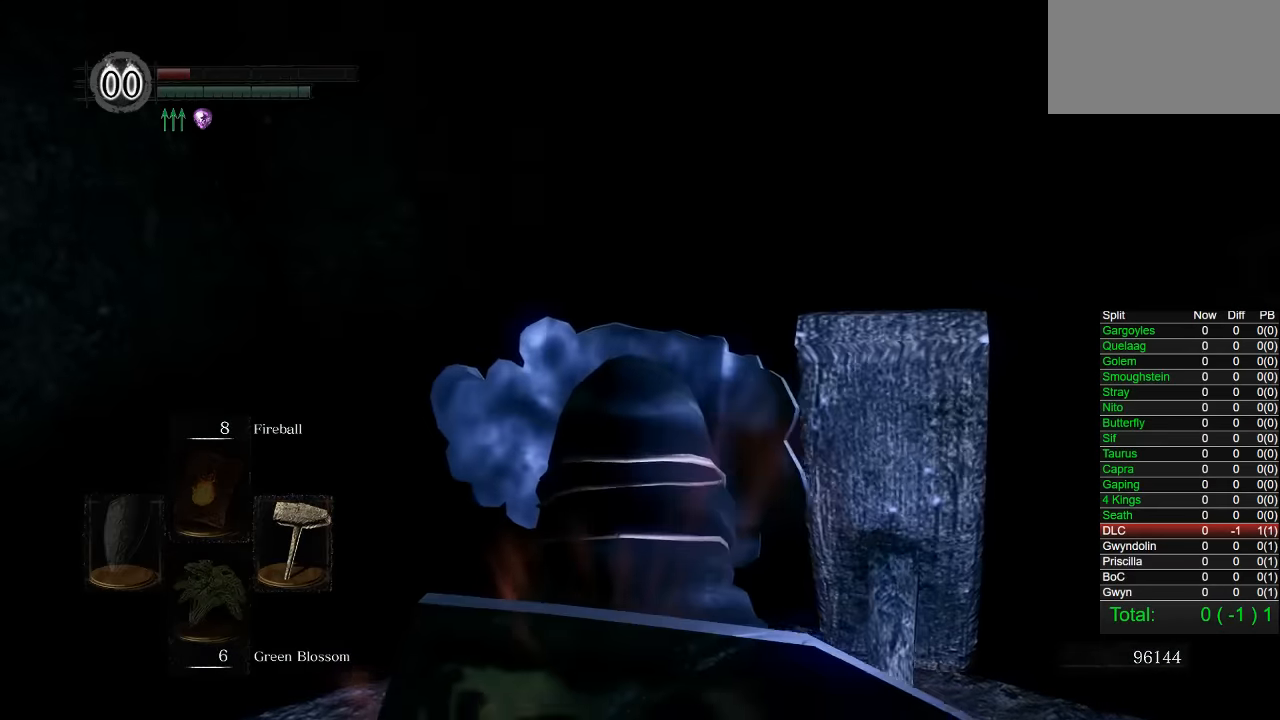
{"dt_ms": 500, "buttons": [], "left_stick": "up", "right_stick": "center", "button_events": []}
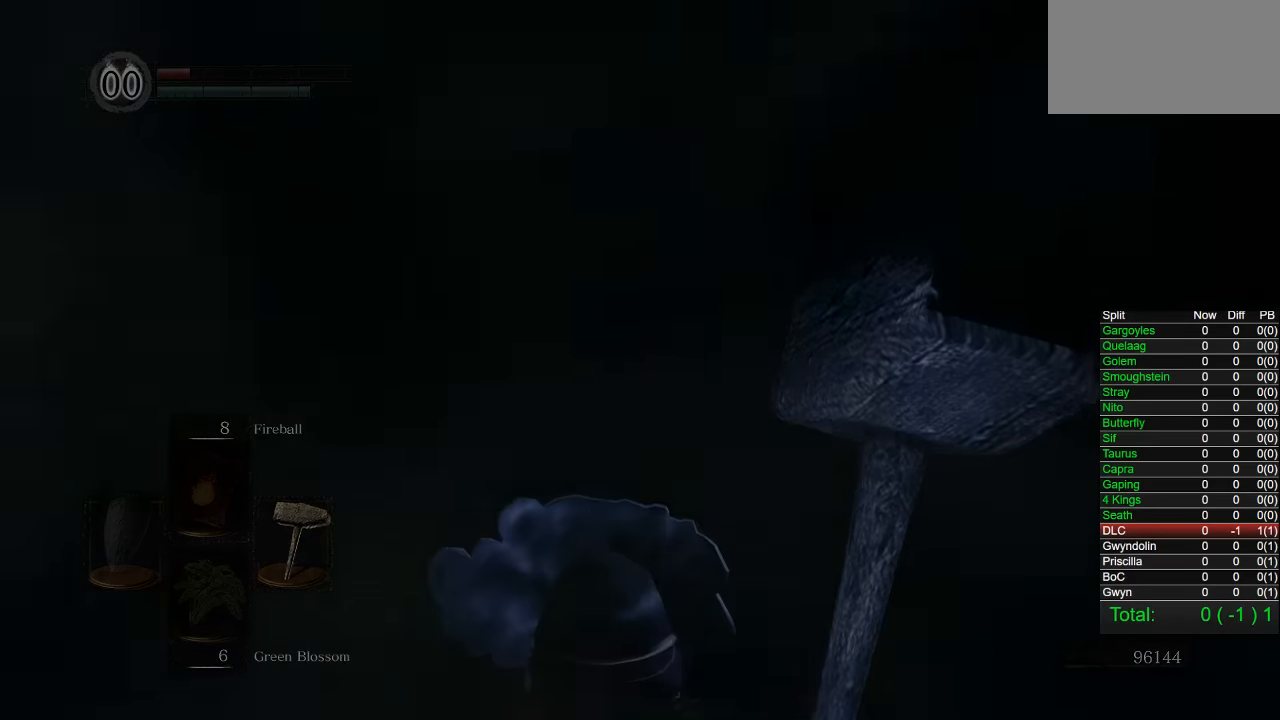
{"dt_ms": 500, "buttons": [], "left_stick": "center", "right_stick": "center", "button_events": []}